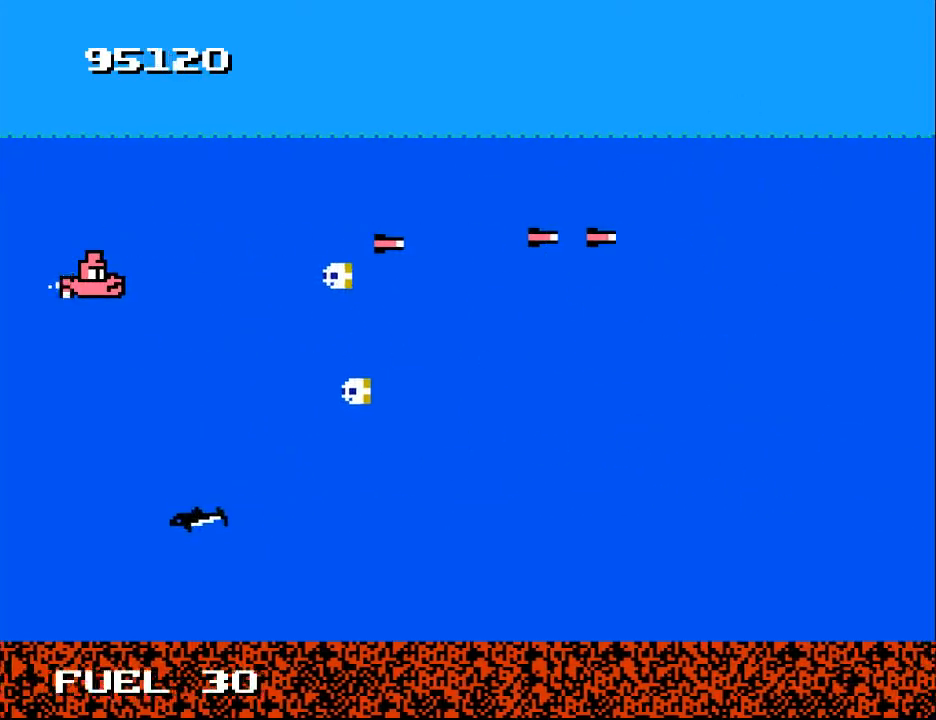
Gameplay with a controller (Xbox layout); each line is a JSON object with the inputs held at the frame after it. "events" lists button and stick changes between this image and that frame as [ms after this image, input, new state], when the widget could be followed in between. Not read: left_stick.
{"buttons": ["B", "DPAD_RIGHT"], "right_stick": "center", "events": [[367, "DPAD_UP", "down"], [433, "DPAD_RIGHT", "down"], [467, "DPAD_UP", "up"]]}
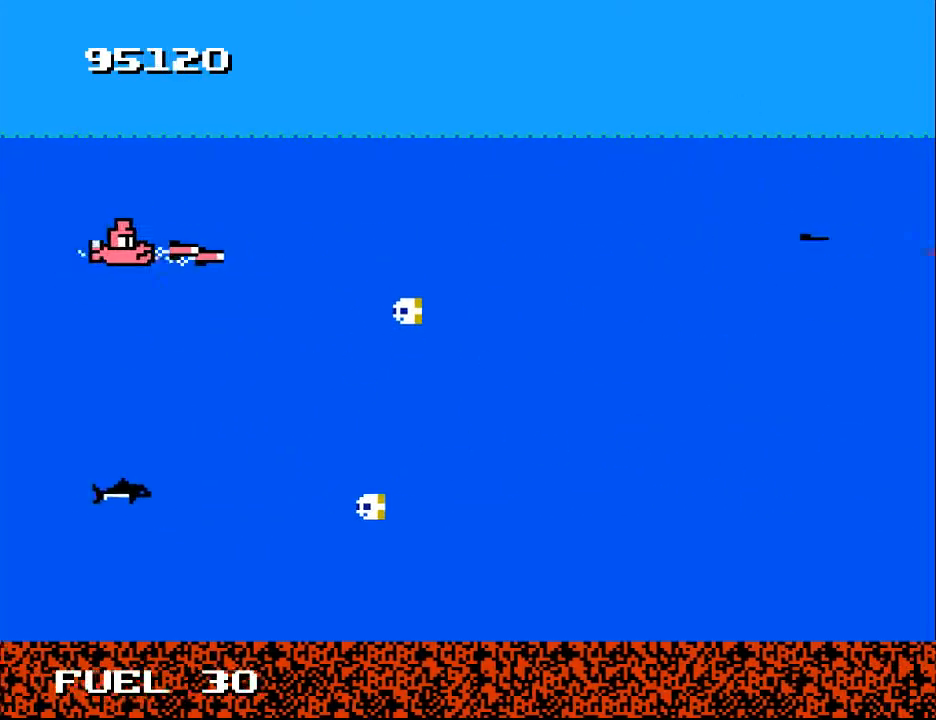
{"buttons": ["DPAD_RIGHT"], "right_stick": "center", "events": [[67, "DPAD_RIGHT", "up"], [167, "DPAD_UP", "down"], [200, "B", "up"], [267, "DPAD_RIGHT", "down"], [500, "DPAD_UP", "up"]]}
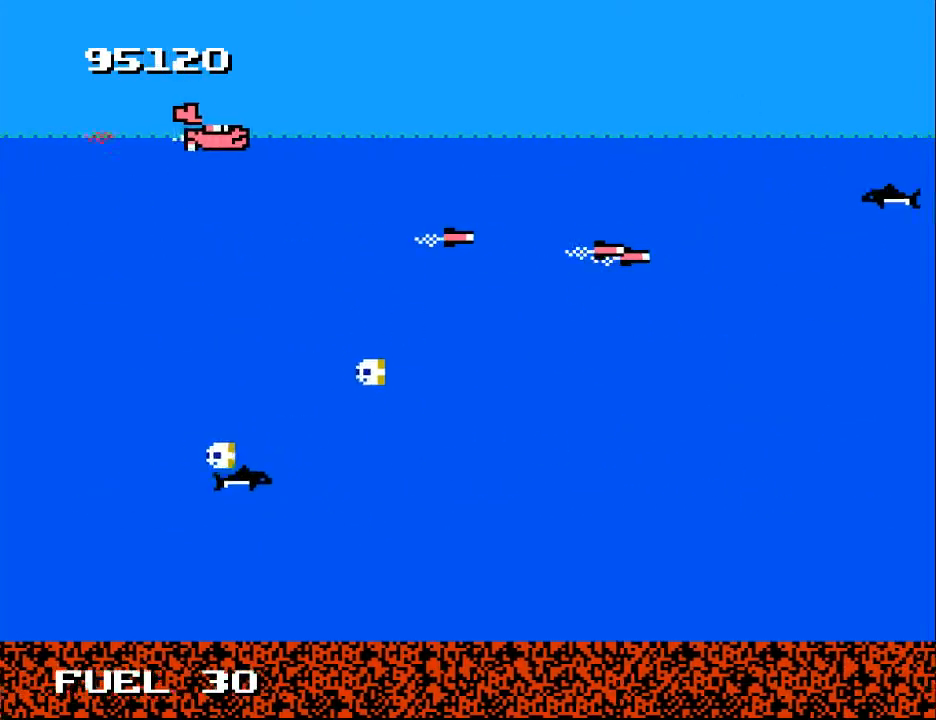
{"buttons": ["DPAD_DOWN", "DPAD_RIGHT"], "right_stick": "center", "events": [[400, "DPAD_DOWN", "down"]]}
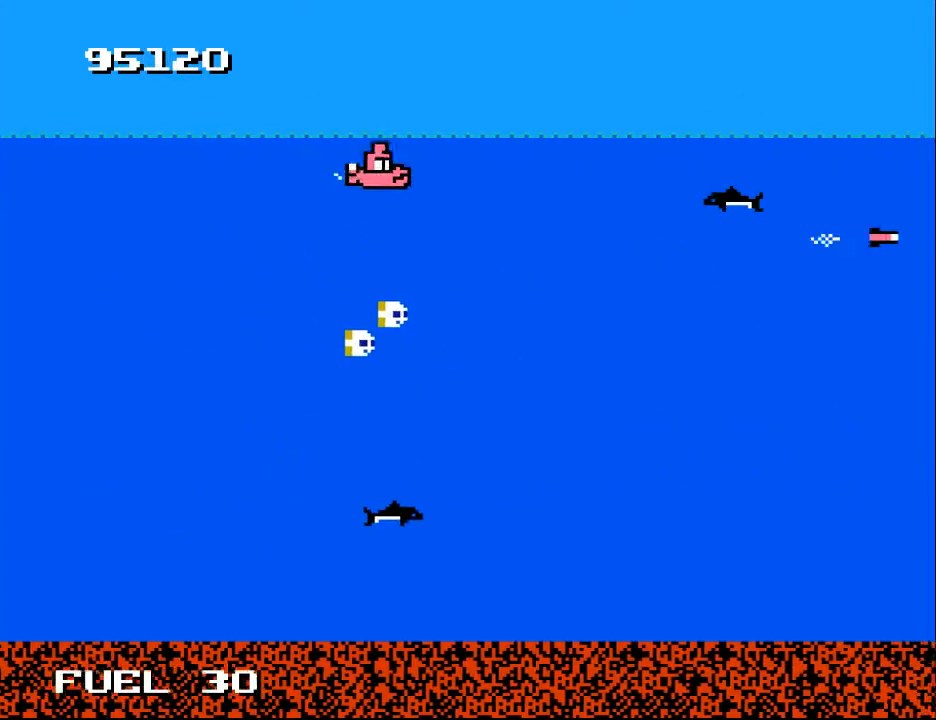
{"buttons": ["DPAD_LEFT"], "right_stick": "center", "events": [[67, "B", "down"], [67, "DPAD_DOWN", "up"], [133, "DPAD_RIGHT", "up"], [167, "DPAD_UP", "down"], [200, "DPAD_LEFT", "down"], [267, "DPAD_UP", "up"], [300, "B", "up"], [367, "DPAD_DOWN", "down"], [500, "DPAD_DOWN", "up"]]}
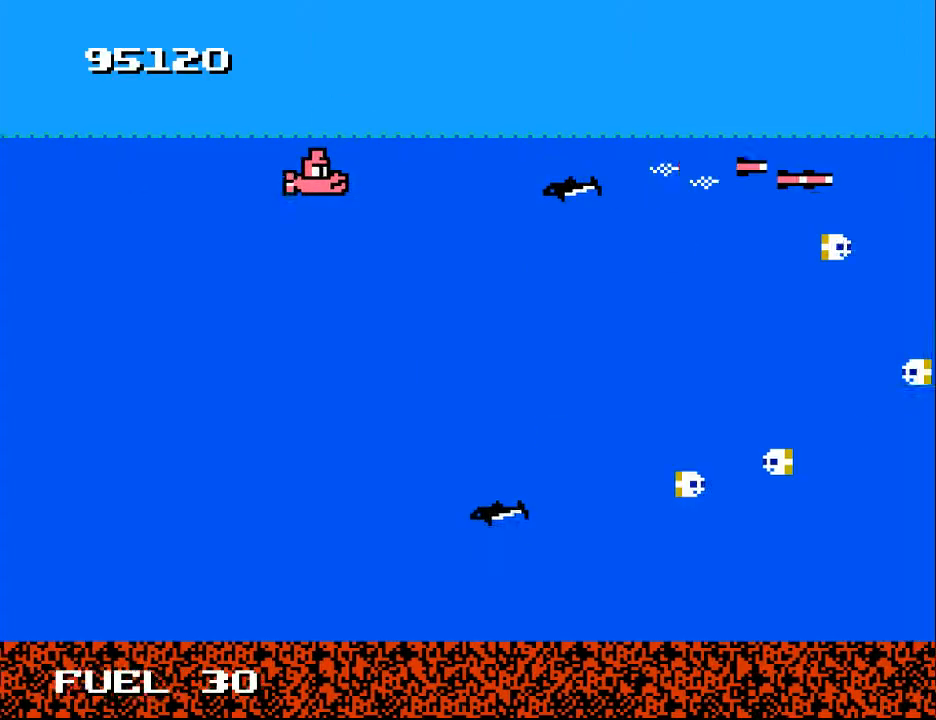
{"buttons": ["B", "DPAD_LEFT"], "right_stick": "center", "events": [[100, "DPAD_LEFT", "up"], [233, "DPAD_LEFT", "down"], [300, "B", "down"], [300, "DPAD_LEFT", "up"], [433, "DPAD_LEFT", "down"]]}
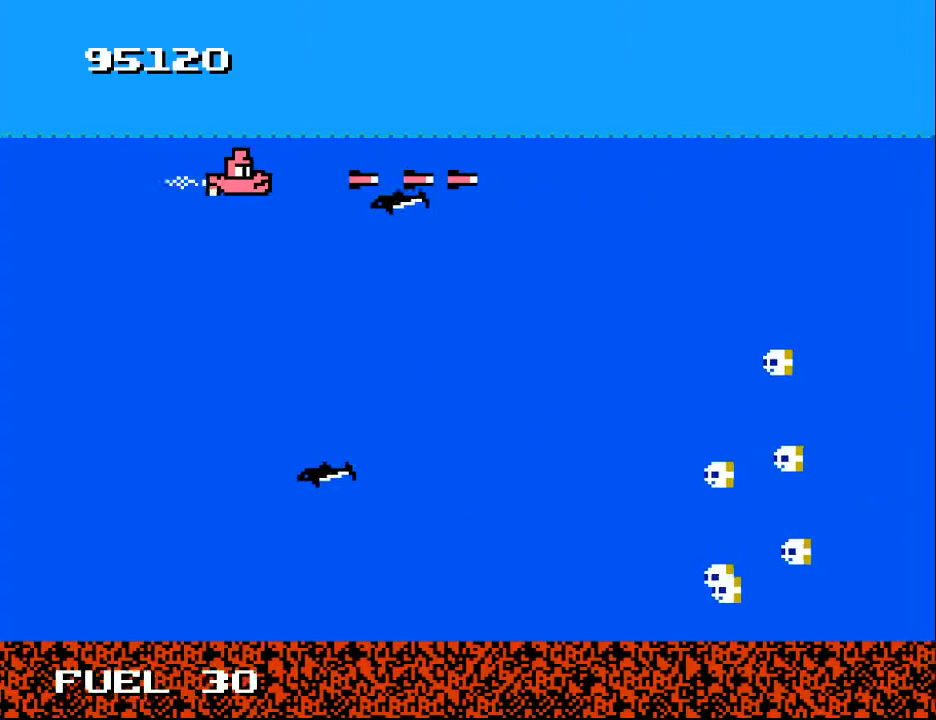
{"buttons": ["B", "DPAD_DOWN", "DPAD_LEFT"], "right_stick": "center", "events": [[33, "DPAD_LEFT", "up"], [167, "DPAD_DOWN", "down"], [267, "DPAD_DOWN", "up"], [300, "B", "up"], [400, "B", "down"], [400, "DPAD_LEFT", "down"], [433, "DPAD_DOWN", "down"]]}
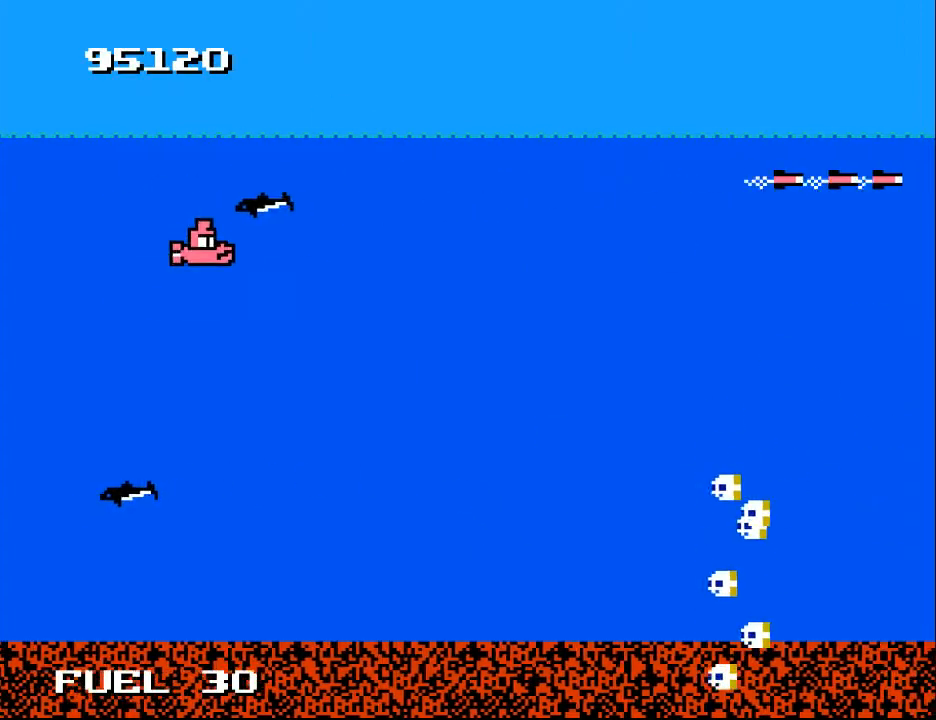
{"buttons": ["B"], "right_stick": "center", "events": [[33, "DPAD_LEFT", "up"], [133, "B", "up"], [267, "DPAD_RIGHT", "down"], [300, "B", "down"], [367, "DPAD_RIGHT", "up"], [400, "DPAD_DOWN", "up"]]}
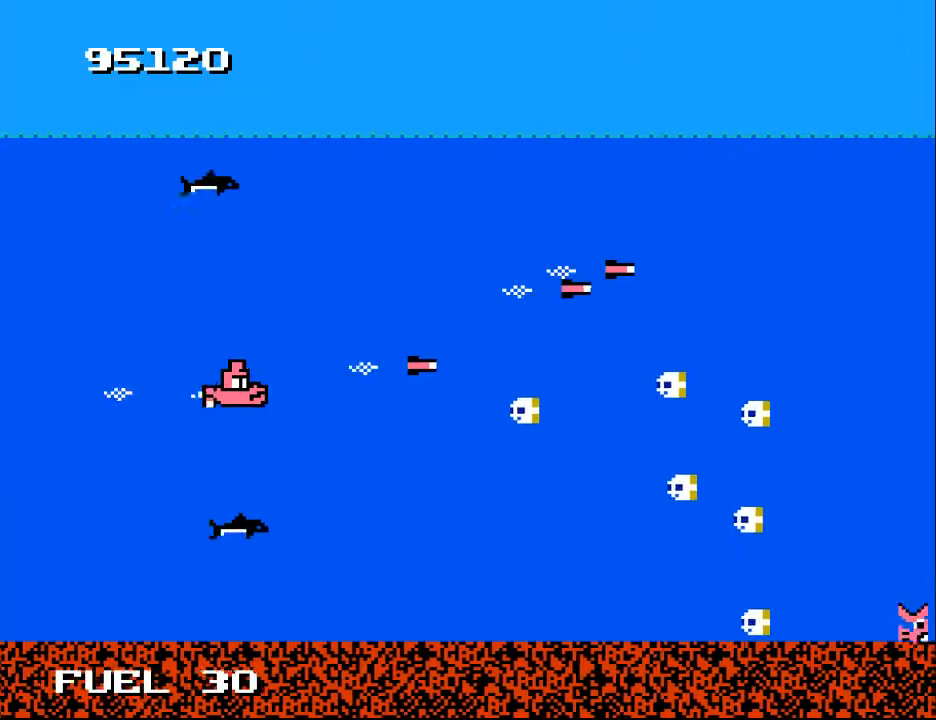
{"buttons": ["B"], "right_stick": "center", "events": [[67, "B", "up"], [133, "DPAD_LEFT", "down"], [167, "B", "down"], [200, "DPAD_DOWN", "down"], [267, "B", "up"], [267, "DPAD_DOWN", "up"], [300, "DPAD_LEFT", "up"], [333, "B", "down"], [367, "DPAD_LEFT", "down"], [433, "B", "up"], [500, "B", "down"], [500, "DPAD_LEFT", "up"]]}
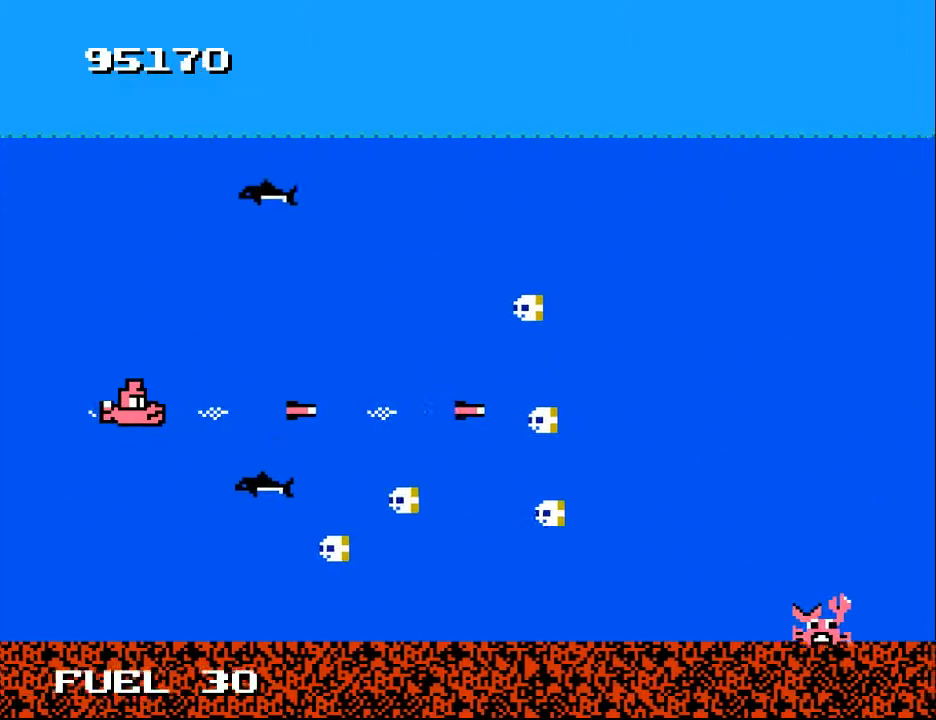
{"buttons": ["B"], "right_stick": "center", "events": [[167, "DPAD_UP", "down"], [300, "DPAD_UP", "up"]]}
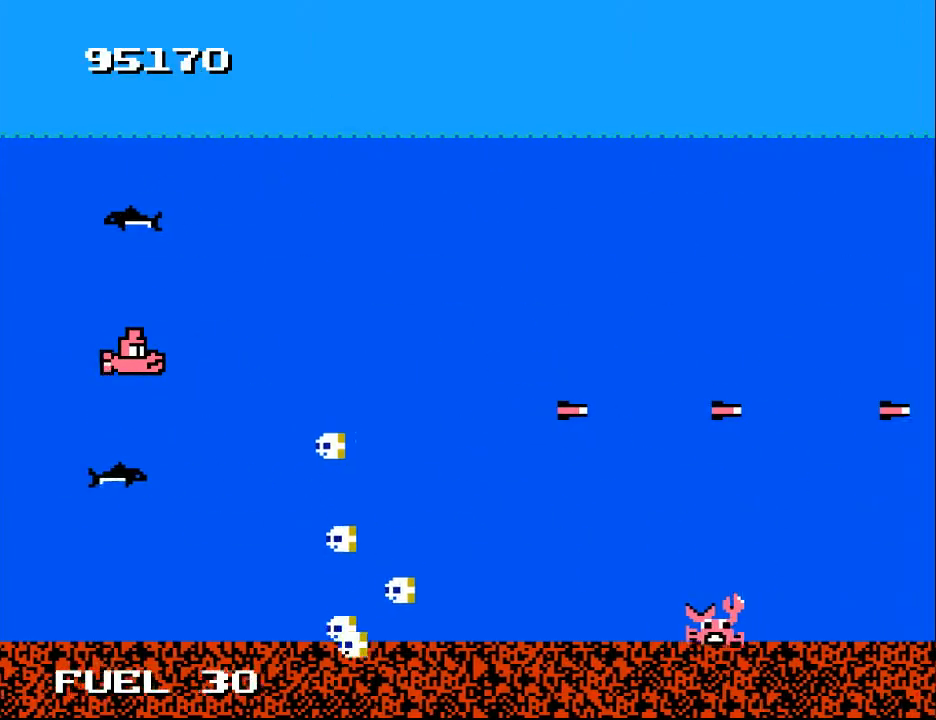
{"buttons": ["B", "DPAD_UP"], "right_stick": "center", "events": [[33, "DPAD_RIGHT", "down"], [67, "DPAD_UP", "down"], [200, "DPAD_UP", "up"], [233, "B", "up"], [300, "DPAD_DOWN", "down"], [400, "B", "down"], [400, "DPAD_DOWN", "up"], [400, "DPAD_RIGHT", "up"], [433, "DPAD_UP", "down"]]}
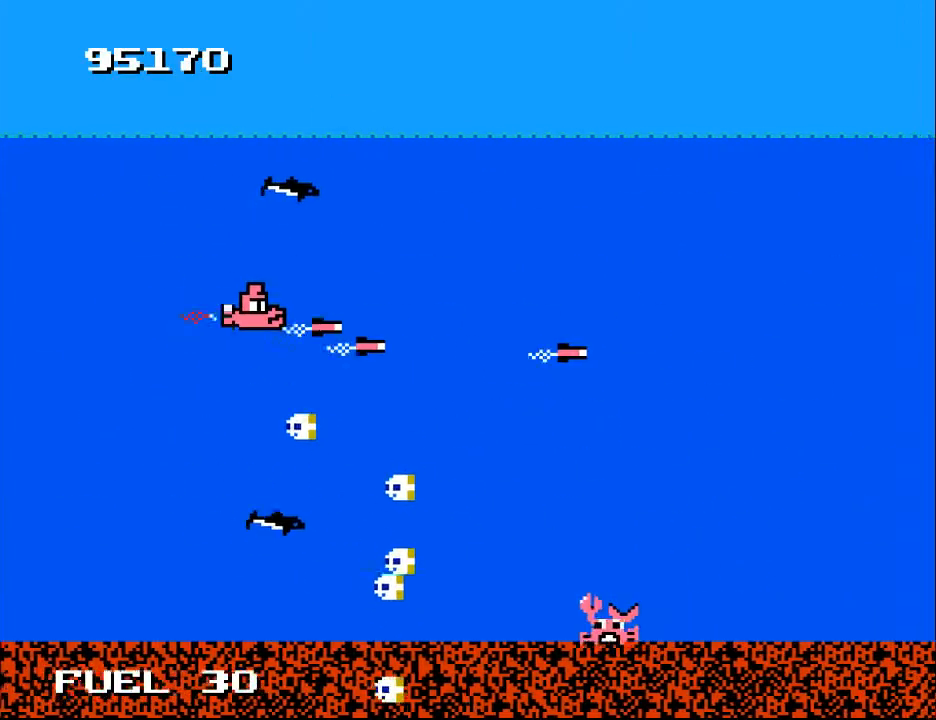
{"buttons": ["DPAD_UP"], "right_stick": "center", "events": [[167, "DPAD_RIGHT", "down"], [200, "DPAD_UP", "up"], [233, "B", "up"], [300, "DPAD_DOWN", "down"], [333, "DPAD_RIGHT", "up"], [433, "DPAD_DOWN", "up"], [467, "DPAD_UP", "down"]]}
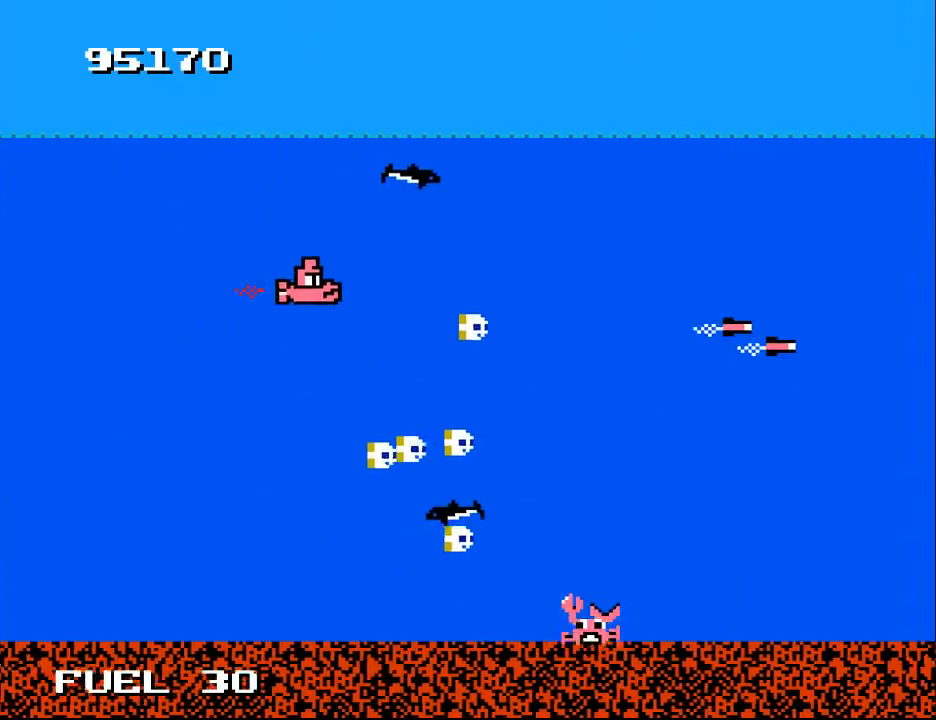
{"buttons": ["DPAD_DOWN", "DPAD_RIGHT"], "right_stick": "center", "events": [[33, "B", "down"], [100, "DPAD_LEFT", "down"], [233, "B", "up"], [233, "DPAD_LEFT", "up"], [233, "DPAD_UP", "up"], [267, "DPAD_DOWN", "down"], [400, "DPAD_RIGHT", "down"]]}
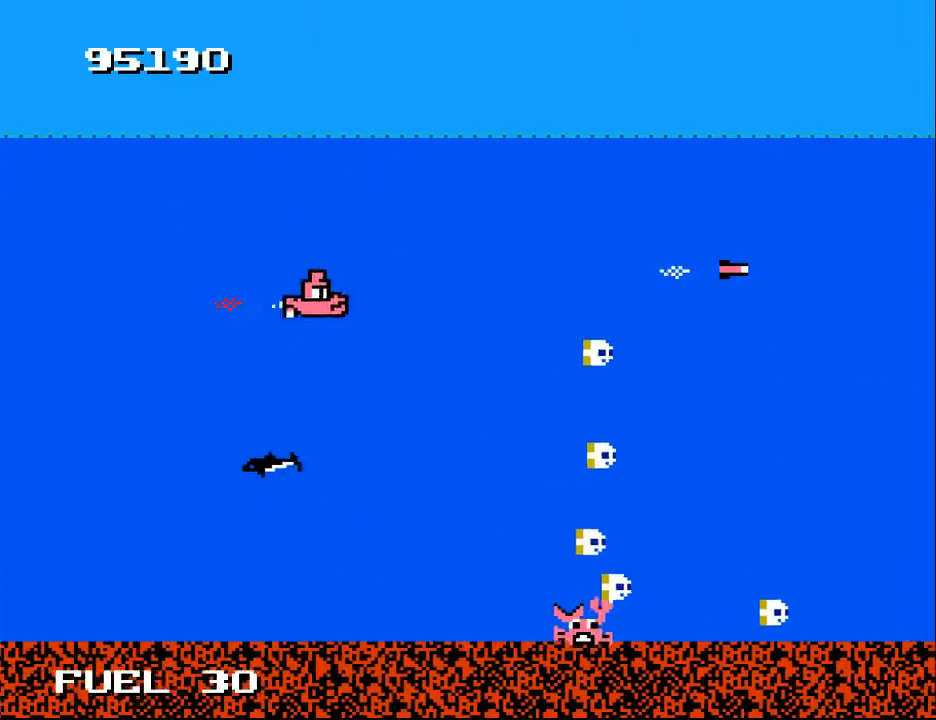
{"buttons": ["DPAD_DOWN"], "right_stick": "center", "events": [[67, "B", "down"], [67, "DPAD_RIGHT", "up"], [167, "B", "up"], [200, "DPAD_RIGHT", "down"], [267, "B", "down"], [333, "DPAD_RIGHT", "up"], [367, "B", "up"], [400, "DPAD_LEFT", "down"], [500, "DPAD_LEFT", "up"]]}
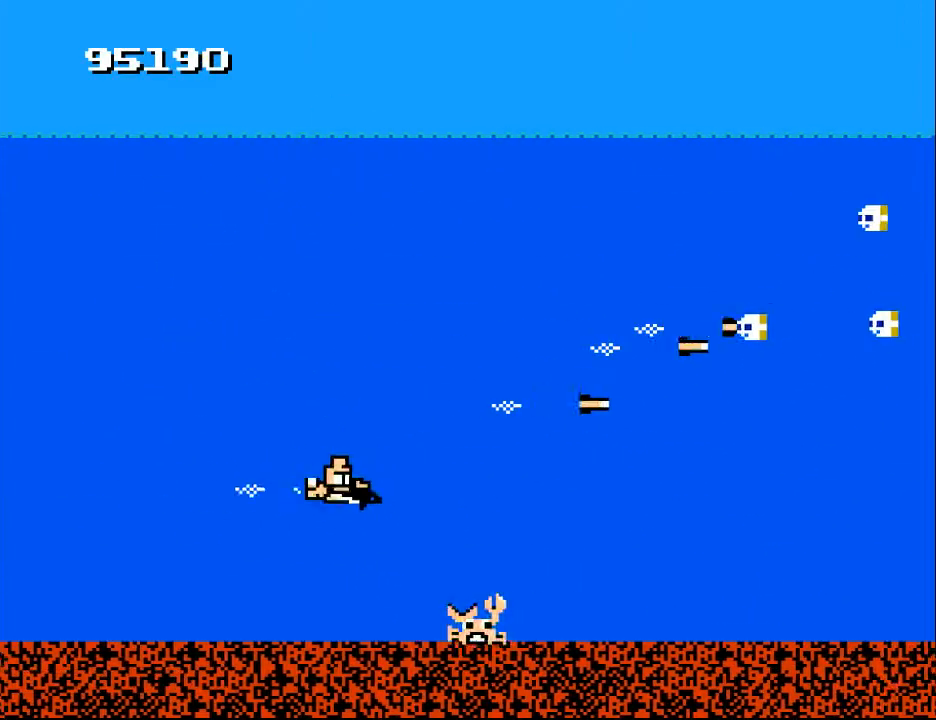
{"buttons": ["DPAD_LEFT"], "right_stick": "center", "events": [[167, "DPAD_DOWN", "up"], [167, "X", "down"], [267, "DPAD_LEFT", "down"], [300, "X", "up"], [433, "DPAD_LEFT", "up"], [500, "DPAD_LEFT", "down"]]}
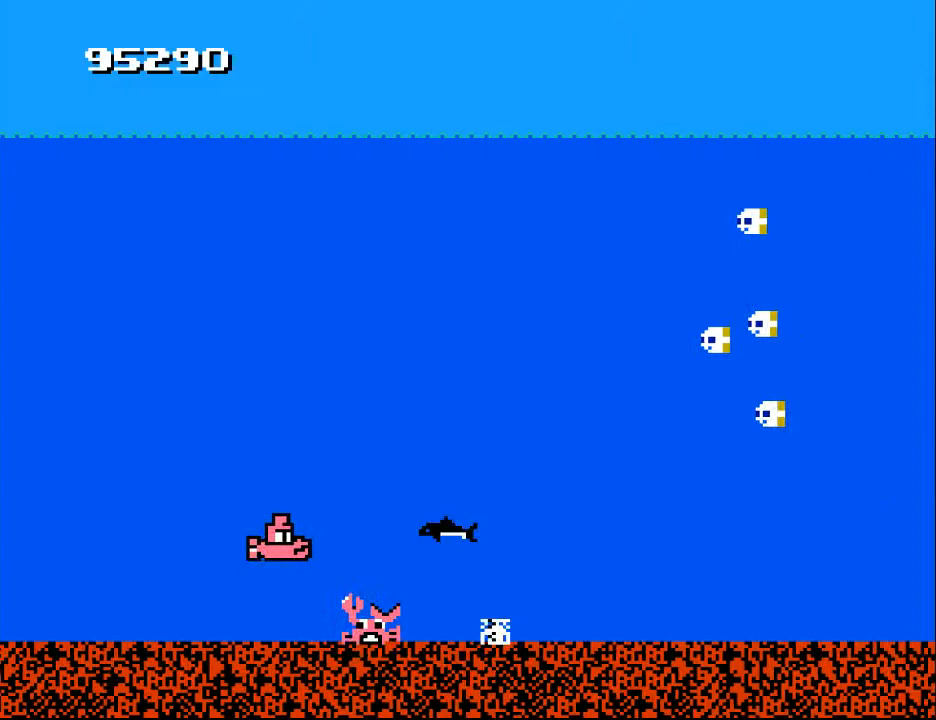
{"buttons": [], "right_stick": "center", "events": [[33, "DPAD_DOWN", "down"], [133, "DPAD_DOWN", "up"], [167, "X", "down"], [200, "DPAD_LEFT", "up"], [267, "X", "up"], [333, "X", "down"], [433, "X", "up"]]}
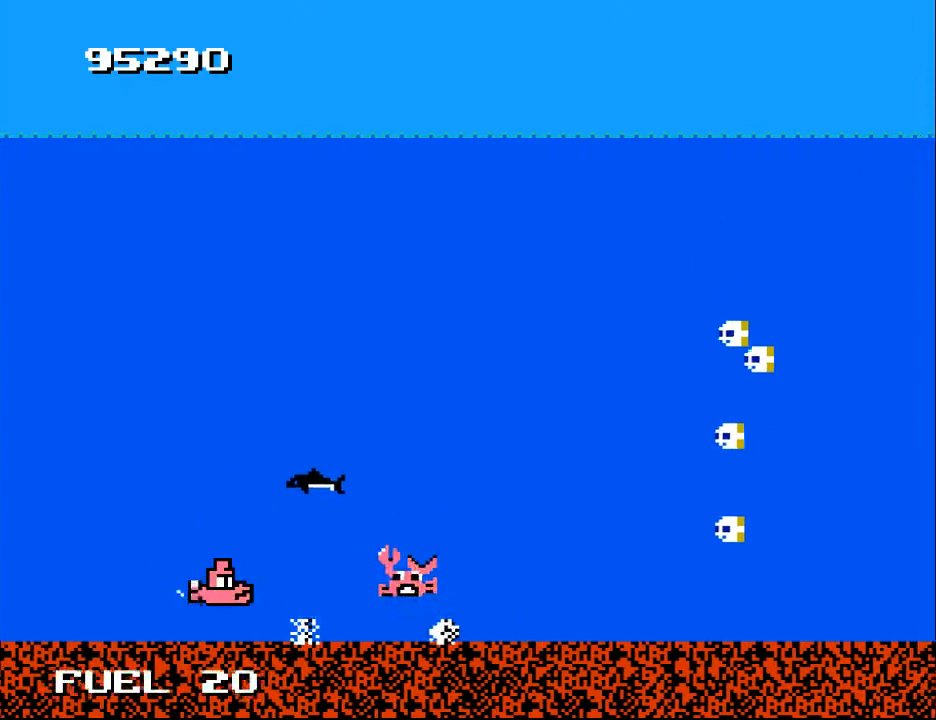
{"buttons": ["DPAD_RIGHT"], "right_stick": "center", "events": [[33, "DPAD_UP", "down"], [100, "DPAD_RIGHT", "down"], [100, "DPAD_UP", "up"], [200, "DPAD_DOWN", "down"], [233, "B", "down"], [333, "B", "up"], [433, "DPAD_DOWN", "up"]]}
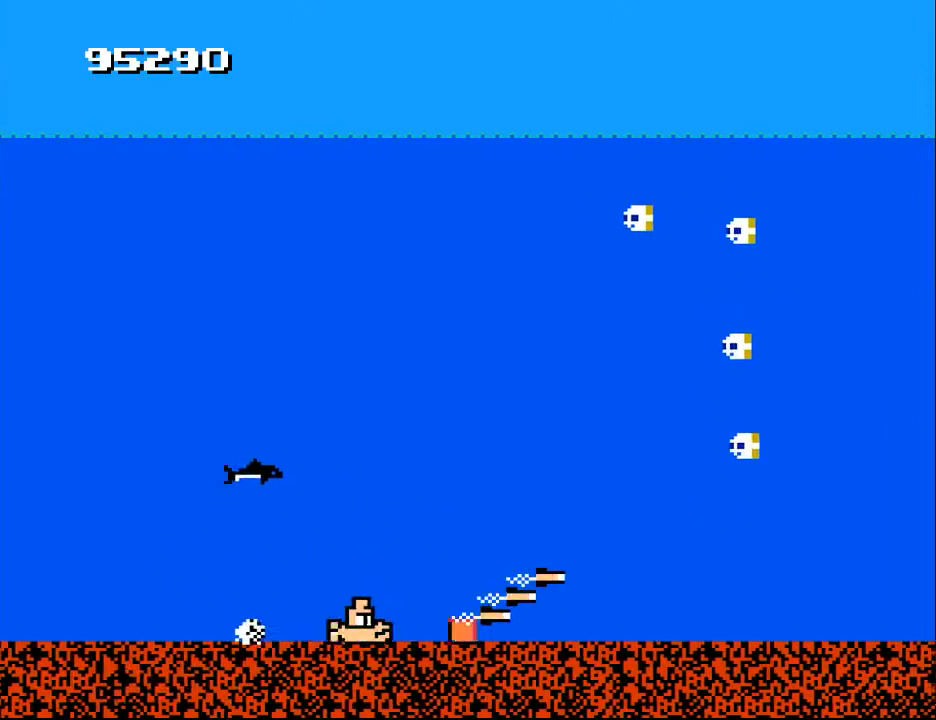
{"buttons": ["DPAD_UP", "DPAD_LEFT"], "right_stick": "center", "events": [[300, "DPAD_LEFT", "down"], [300, "DPAD_RIGHT", "up"], [300, "DPAD_UP", "down"], [367, "B", "down"], [500, "B", "up"]]}
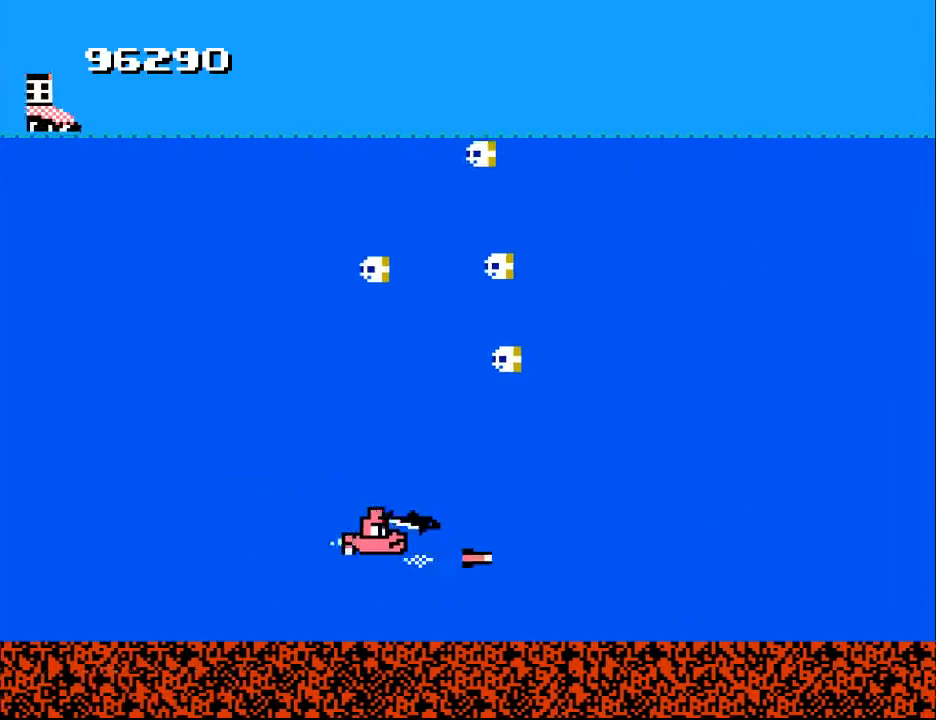
{"buttons": ["DPAD_LEFT"], "right_stick": "center", "events": [[33, "DPAD_UP", "up"], [133, "B", "down"], [267, "B", "up"], [333, "B", "down"], [433, "B", "up"]]}
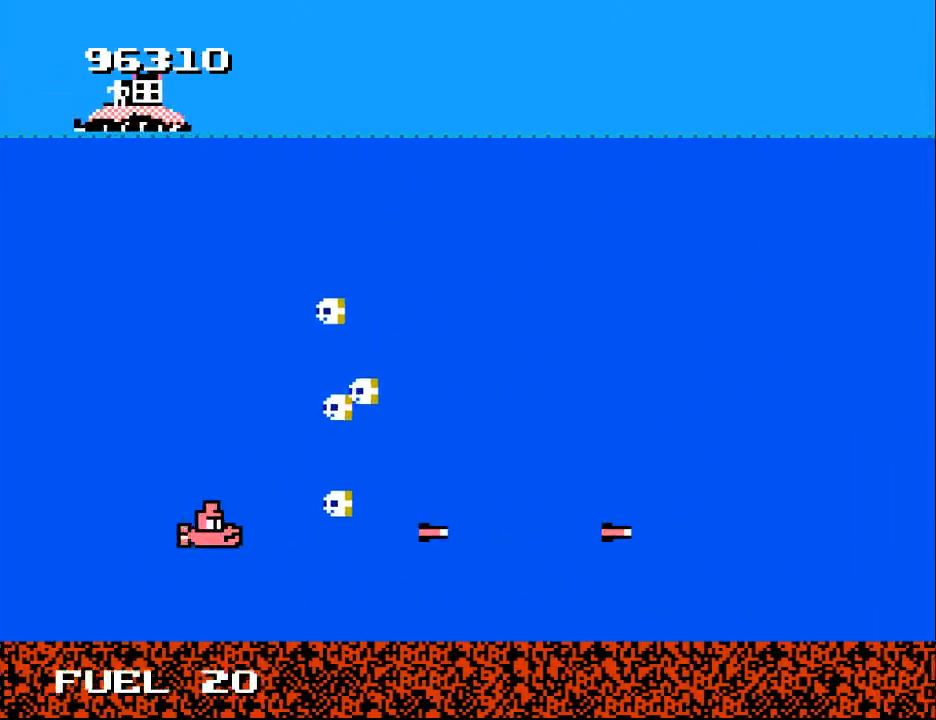
{"buttons": ["DPAD_UP"], "right_stick": "center", "events": [[33, "B", "down"], [100, "B", "up"], [200, "B", "down"], [267, "DPAD_UP", "down"], [300, "B", "up"], [333, "DPAD_LEFT", "up"], [400, "B", "down"], [433, "B", "up"]]}
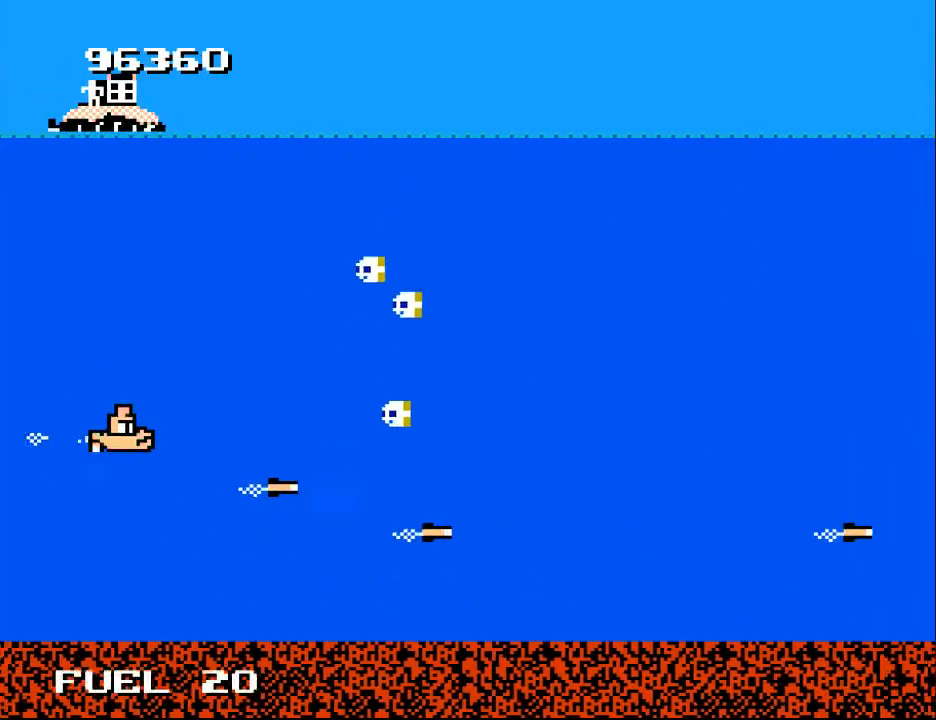
{"buttons": ["A", "DPAD_DOWN"], "right_stick": "center", "events": [[33, "B", "down"], [133, "B", "up"], [167, "DPAD_LEFT", "down"], [200, "B", "down"], [300, "B", "up"], [367, "B", "down"], [467, "A", "down"], [467, "B", "up"], [467, "DPAD_DOWN", "down"], [467, "DPAD_UP", "up"], [500, "DPAD_LEFT", "up"]]}
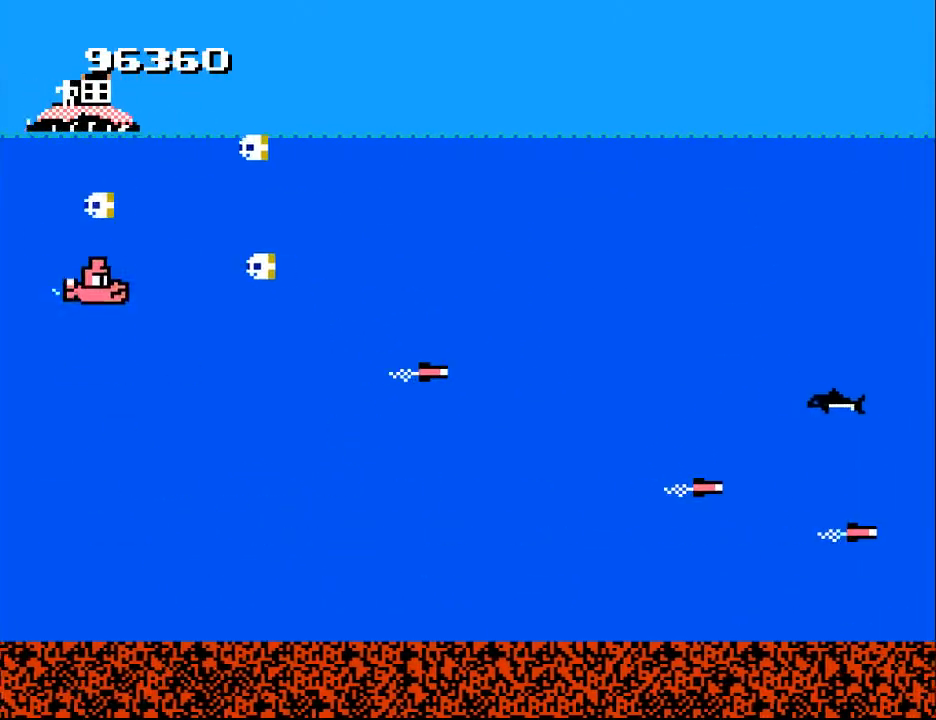
{"buttons": ["DPAD_RIGHT"], "right_stick": "center", "events": [[133, "A", "up"], [167, "B", "down"], [200, "DPAD_RIGHT", "down"], [333, "B", "up"], [400, "B", "down"], [467, "DPAD_DOWN", "up"], [500, "B", "up"]]}
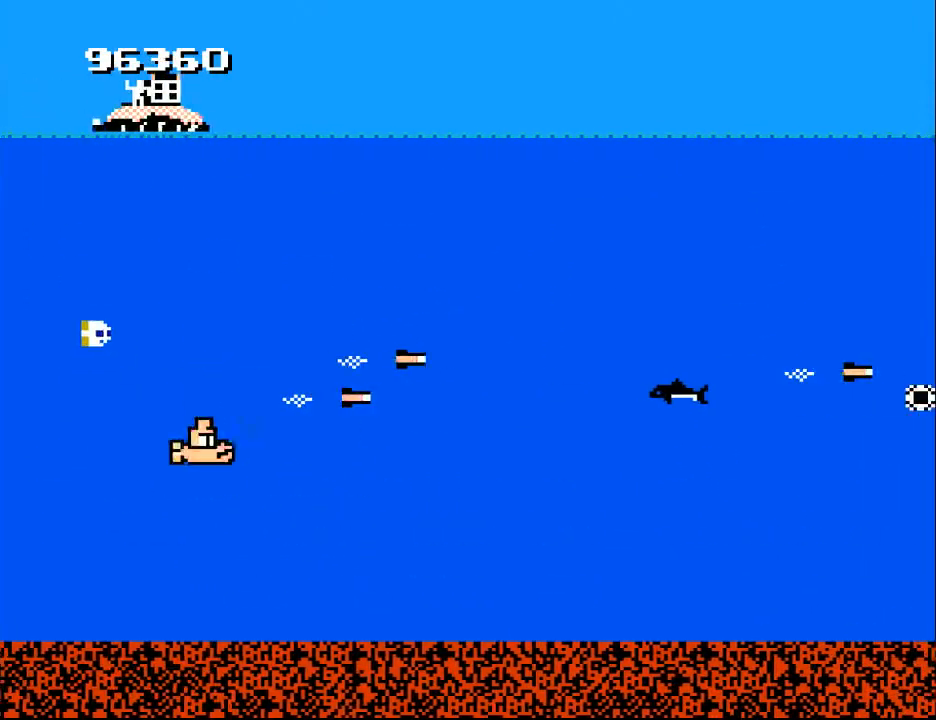
{"buttons": ["B", "DPAD_UP", "DPAD_RIGHT"], "right_stick": "center", "events": [[33, "DPAD_UP", "down"], [133, "B", "down"], [267, "B", "up"], [333, "B", "down"], [433, "B", "up"], [500, "B", "down"]]}
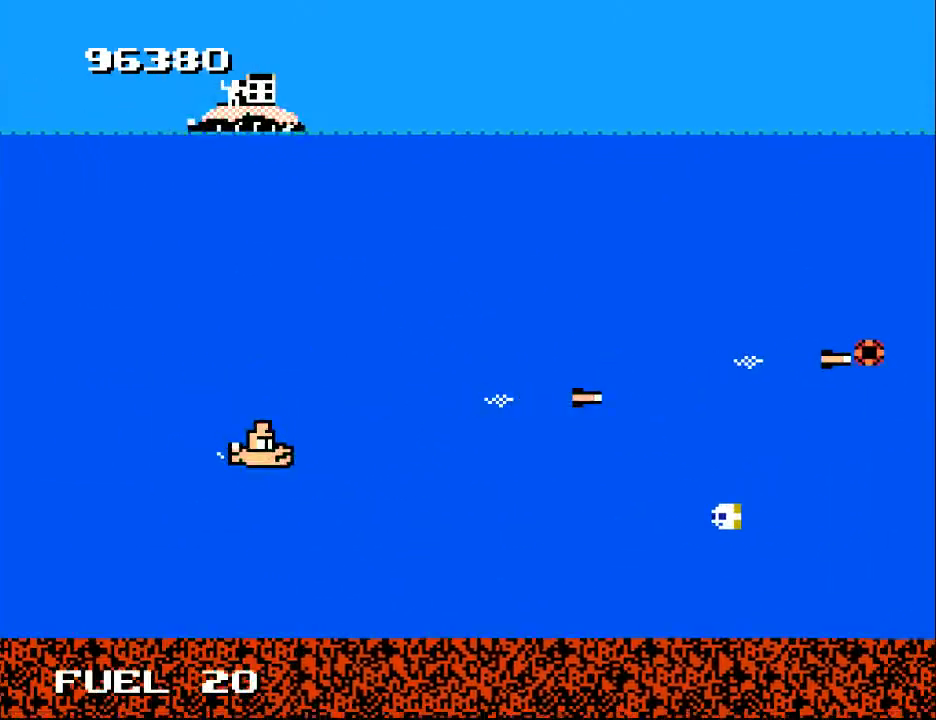
{"buttons": ["DPAD_UP"], "right_stick": "center", "events": [[33, "DPAD_RIGHT", "up"], [133, "B", "up"], [133, "DPAD_LEFT", "down"], [233, "DPAD_LEFT", "up"]]}
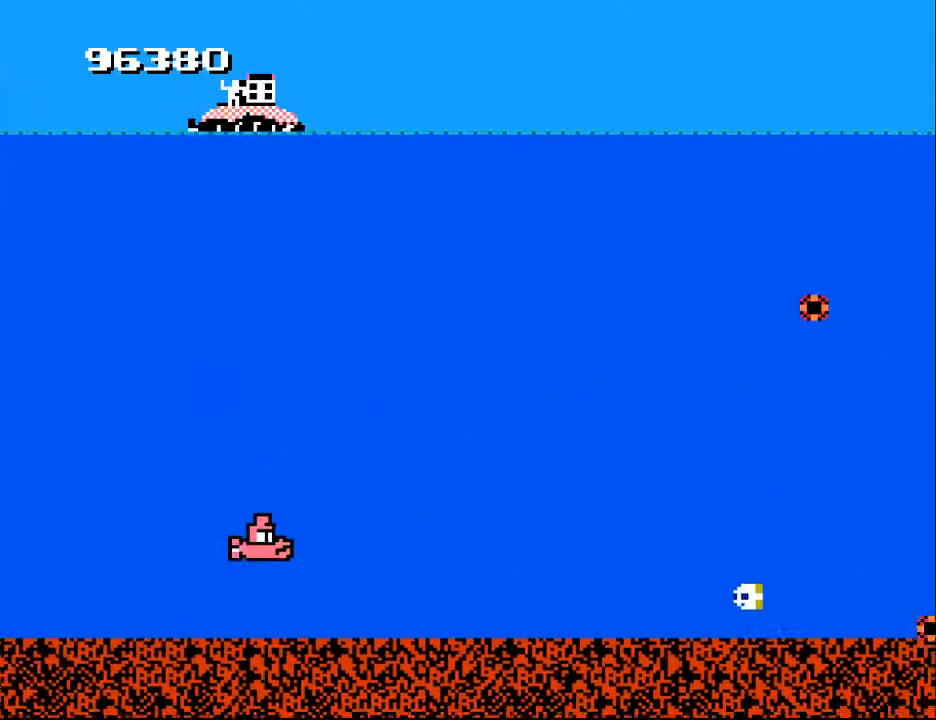
{"buttons": ["DPAD_UP"], "right_stick": "center", "events": []}
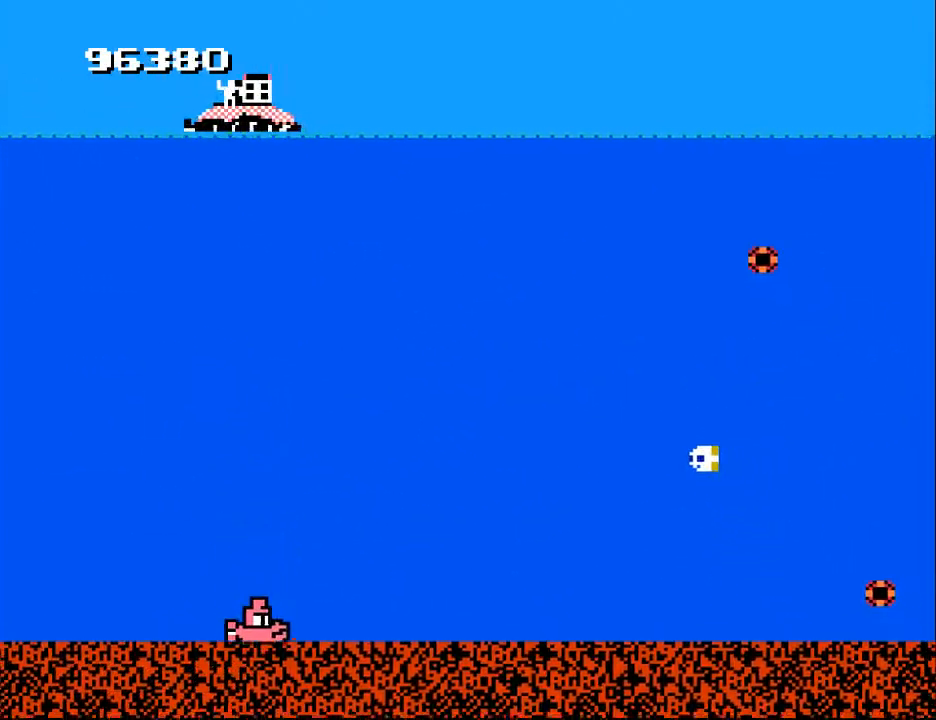
{"buttons": [], "right_stick": "center", "events": [[300, "DPAD_UP", "up"]]}
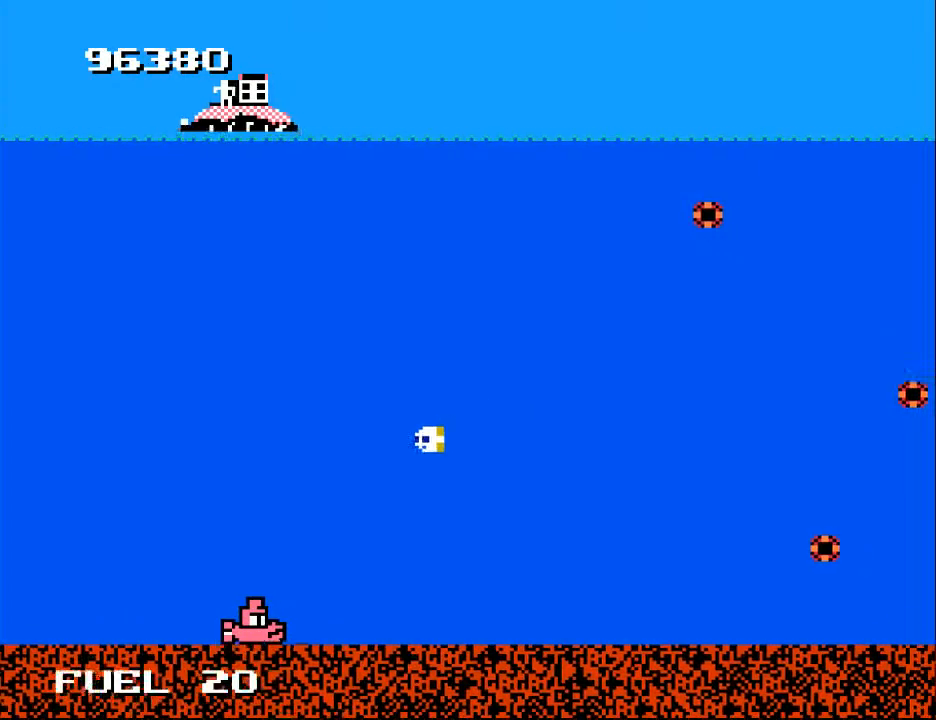
{"buttons": ["DPAD_UP"], "right_stick": "center", "events": [[33, "DPAD_UP", "down"]]}
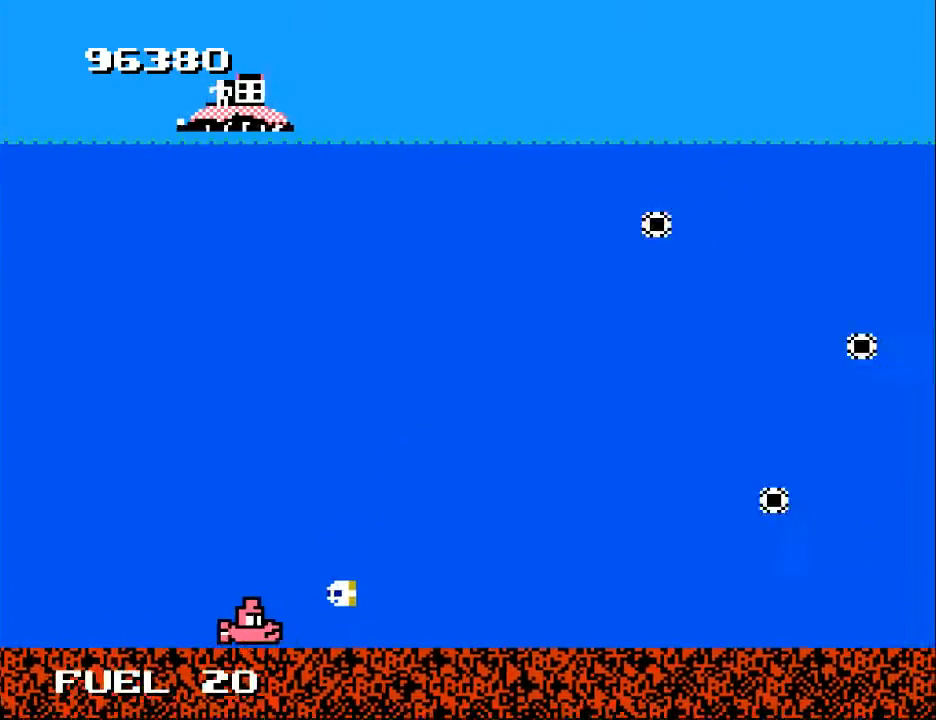
{"buttons": ["DPAD_UP"], "right_stick": "center", "events": []}
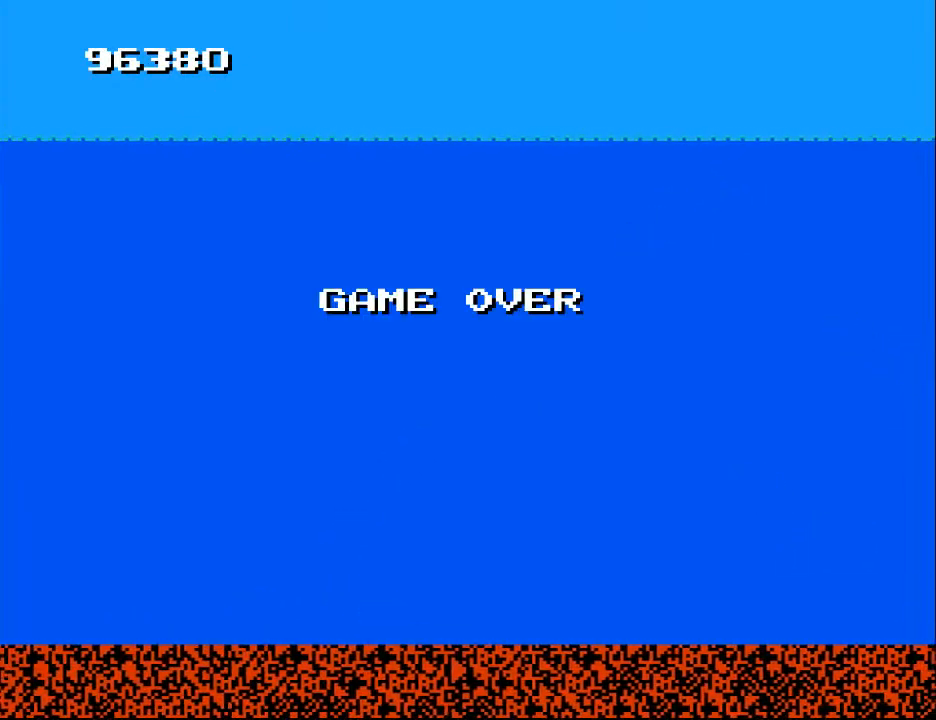
{"buttons": [], "right_stick": "center", "events": [[233, "DPAD_UP", "up"]]}
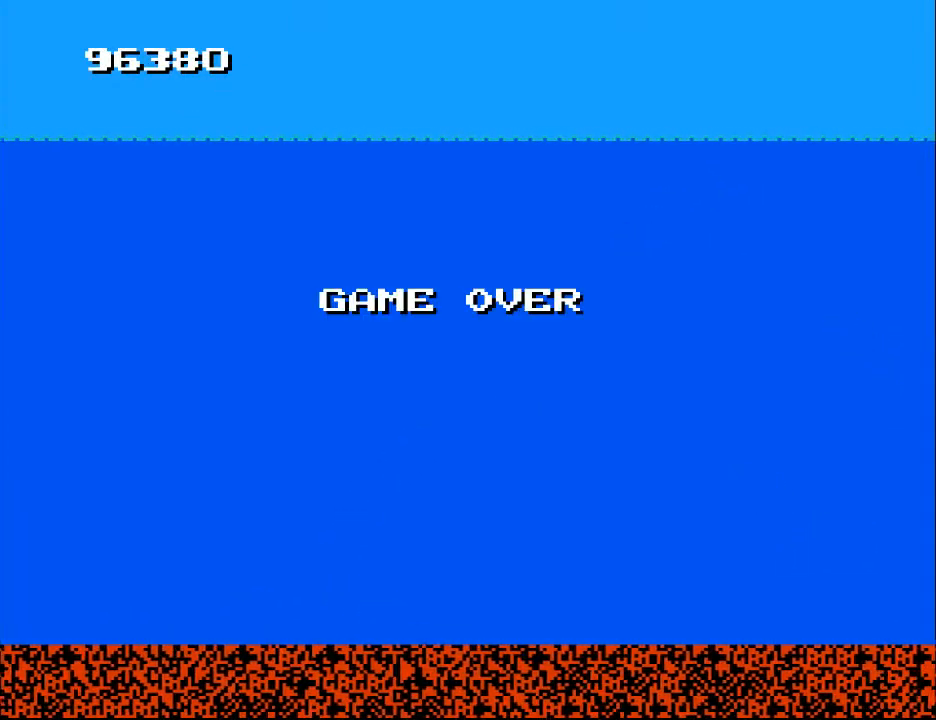
{"buttons": [], "right_stick": "center", "events": []}